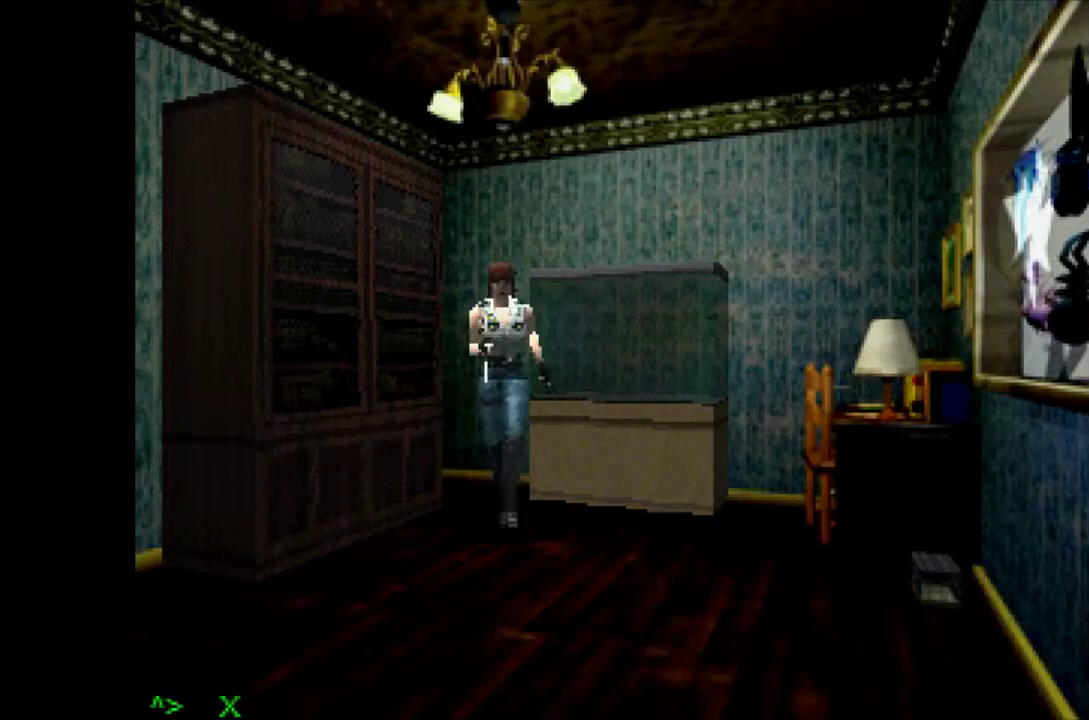
Gameplay with a controller (PlayStation layout); each line is a JSON object with the inputs held at the frame after it. "events" lists button and stick changes between this image and that frame as [ms after this image, input, new state], when the widget could be followed in between. Not read: L3 R3 left_stick right_stick.
{"buttons": ["CROSS", "DPAD_UP", "DPAD_RIGHT"], "events": []}
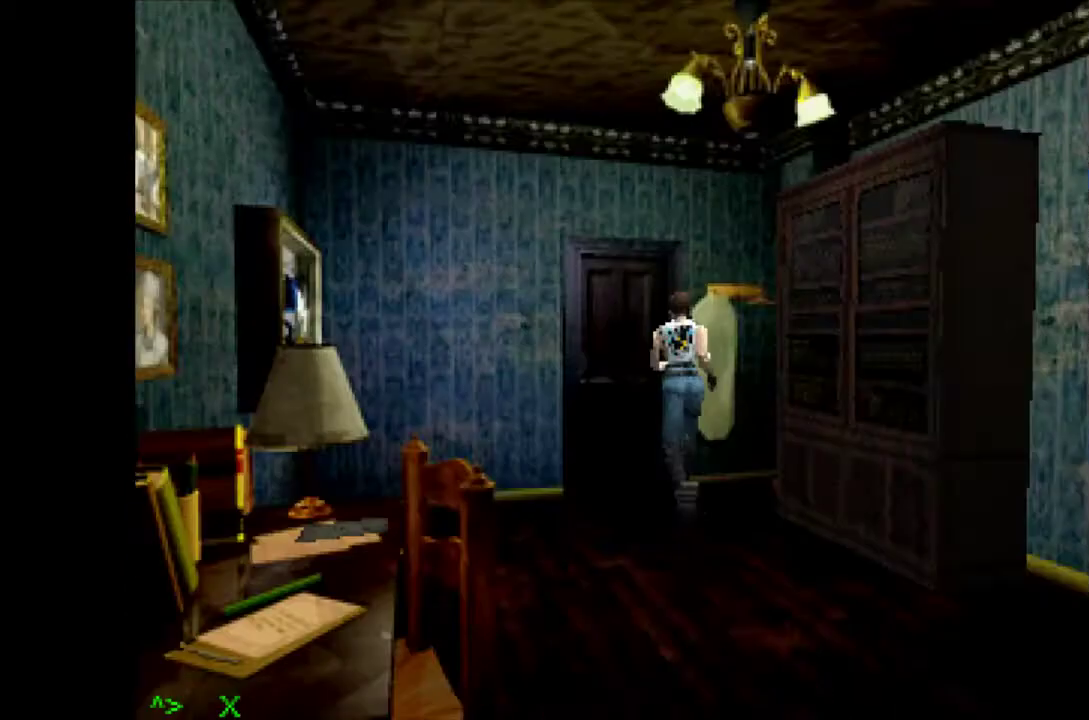
{"buttons": ["CROSS", "DPAD_UP", "DPAD_RIGHT"], "events": []}
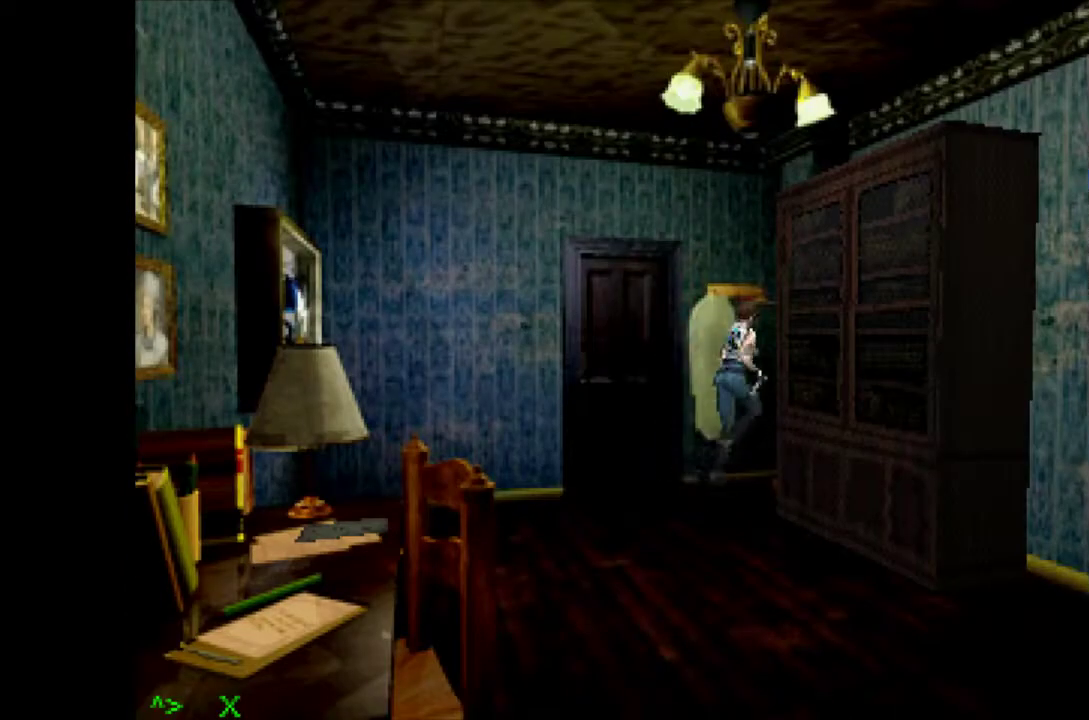
{"buttons": ["DPAD_UP", "DPAD_RIGHT"], "events": [[433, "CROSS", "up"]]}
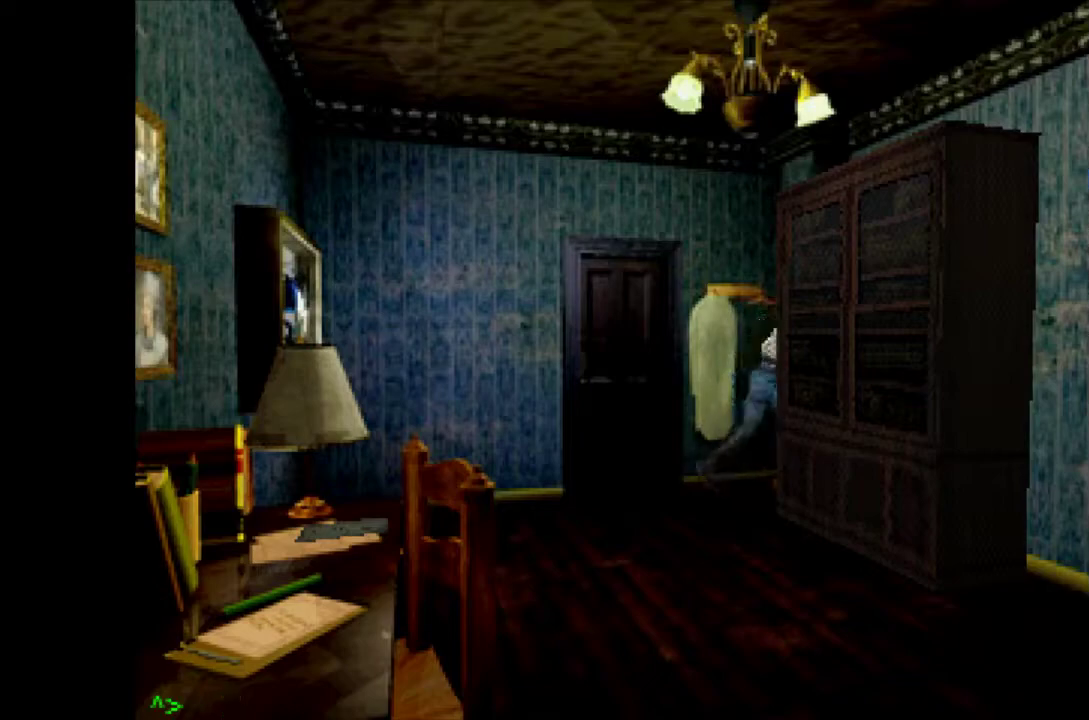
{"buttons": ["DPAD_UP"], "events": [[133, "DPAD_RIGHT", "up"]]}
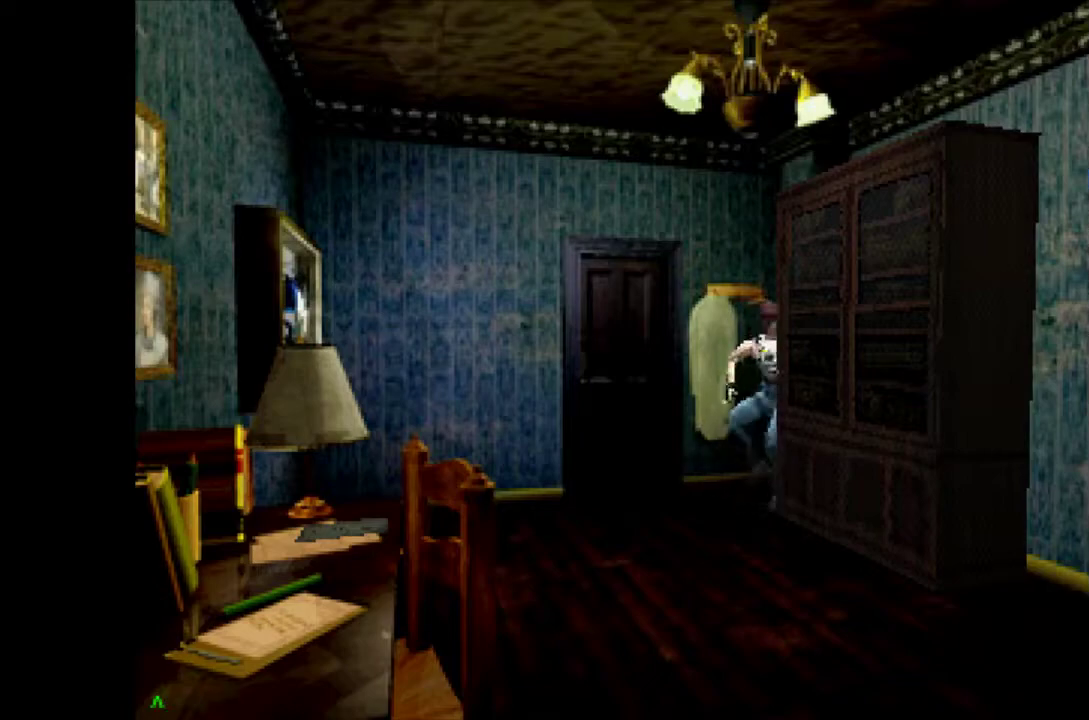
{"buttons": ["DPAD_UP"], "events": []}
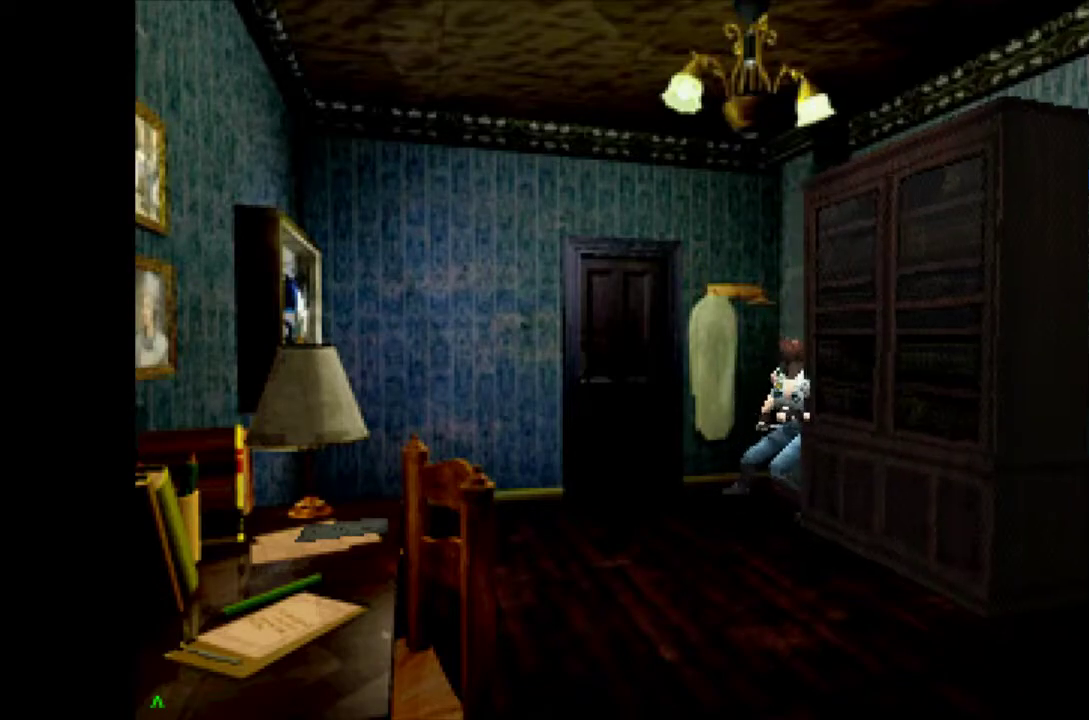
{"buttons": ["DPAD_UP"], "events": []}
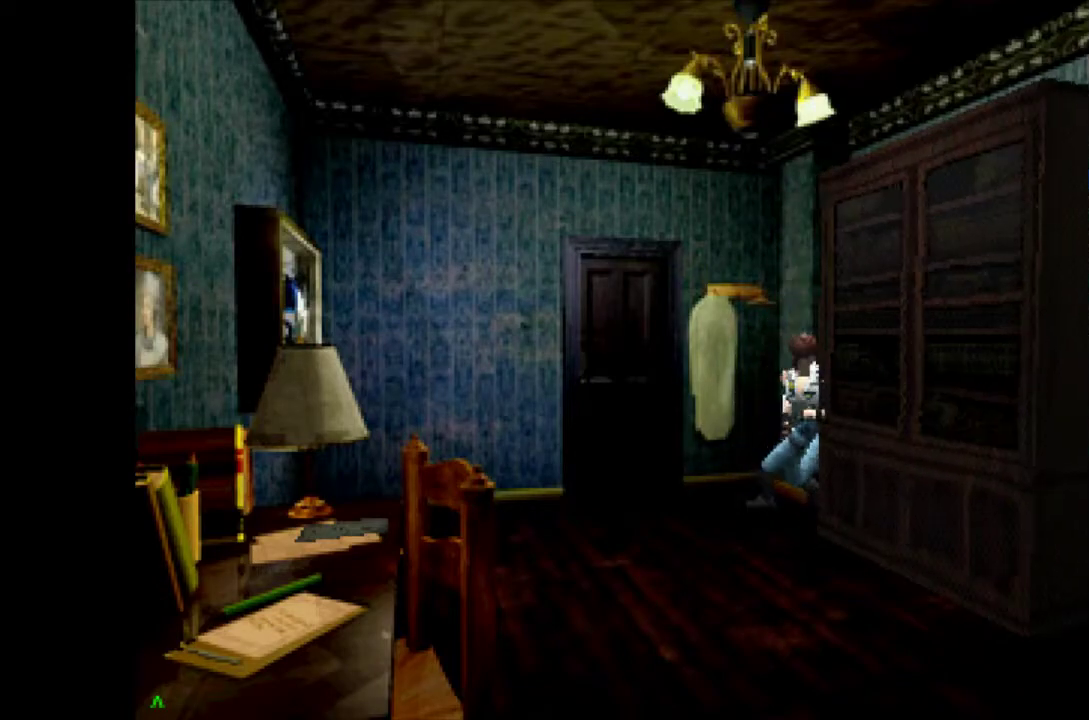
{"buttons": ["DPAD_UP"], "events": []}
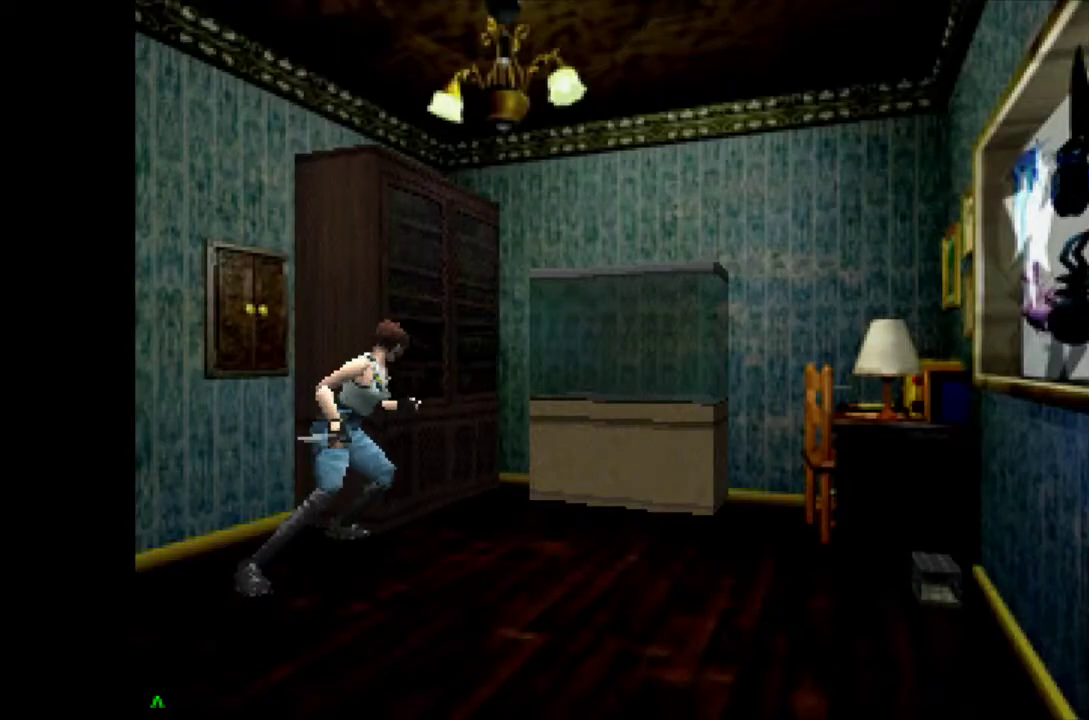
{"buttons": ["DPAD_LEFT"], "events": [[100, "DPAD_UP", "up"], [233, "DPAD_LEFT", "down"]]}
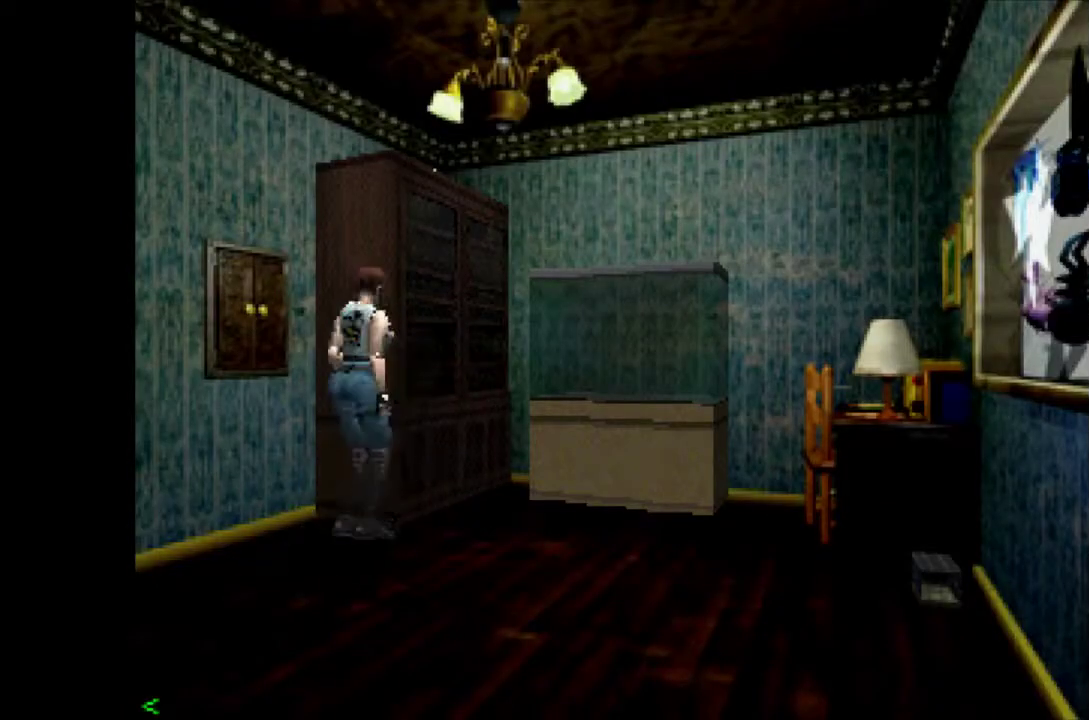
{"buttons": ["SQUARE", "DPAD_UP"], "events": [[417, "DPAD_LEFT", "up"], [500, "DPAD_UP", "down"], [500, "SQUARE", "down"]]}
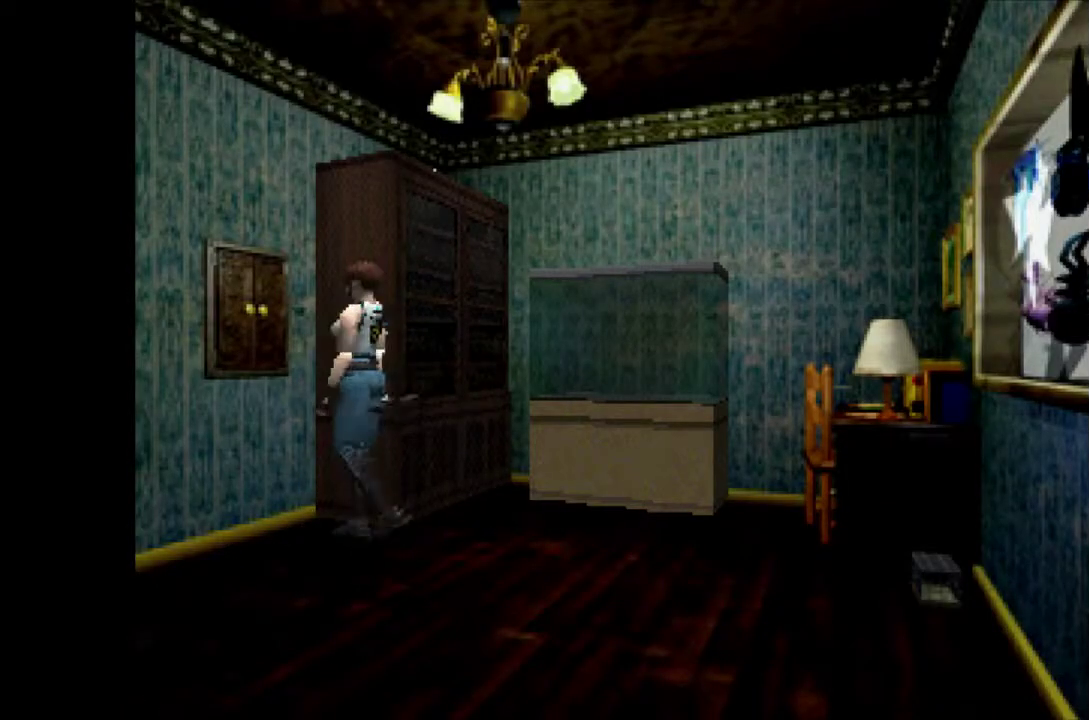
{"buttons": [], "events": [[300, "SQUARE", "up"], [350, "SQUARE", "down"], [367, "DPAD_UP", "up"], [467, "SQUARE", "up"]]}
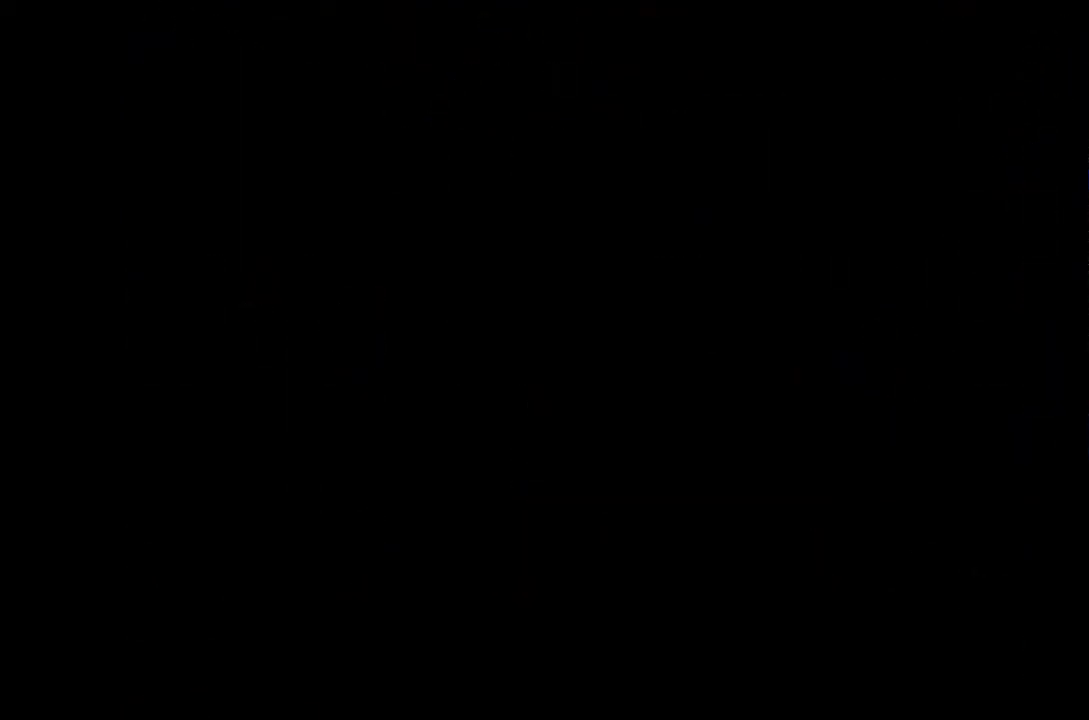
{"buttons": ["SQUARE"], "events": [[217, "SQUARE", "down"]]}
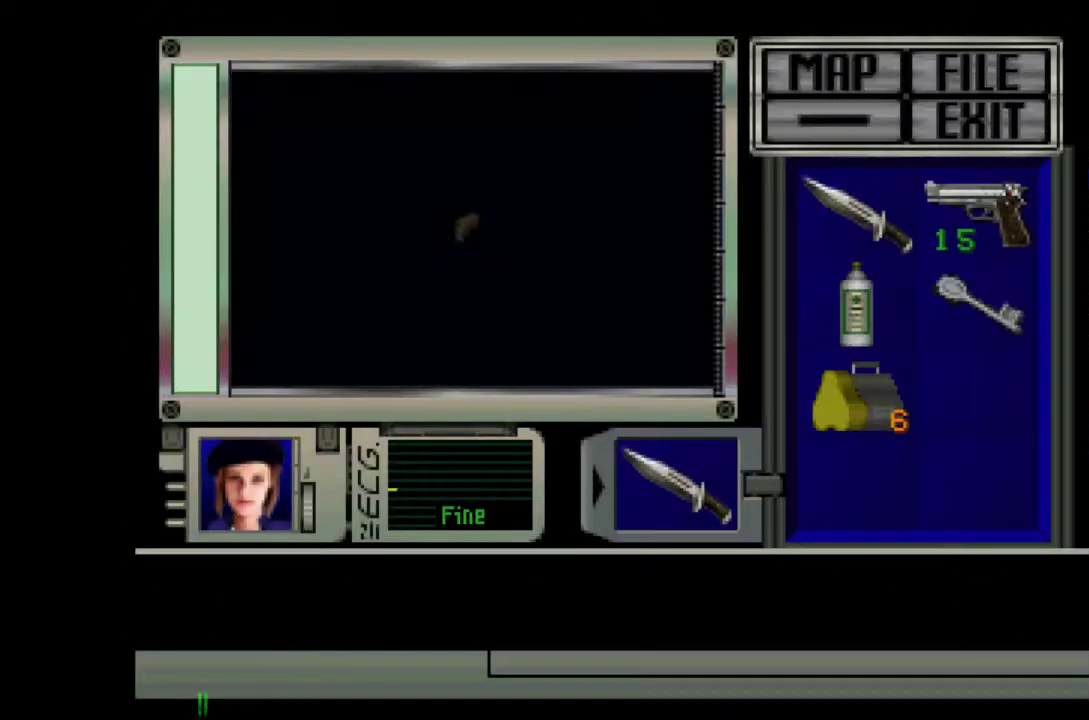
{"buttons": ["SQUARE"], "events": []}
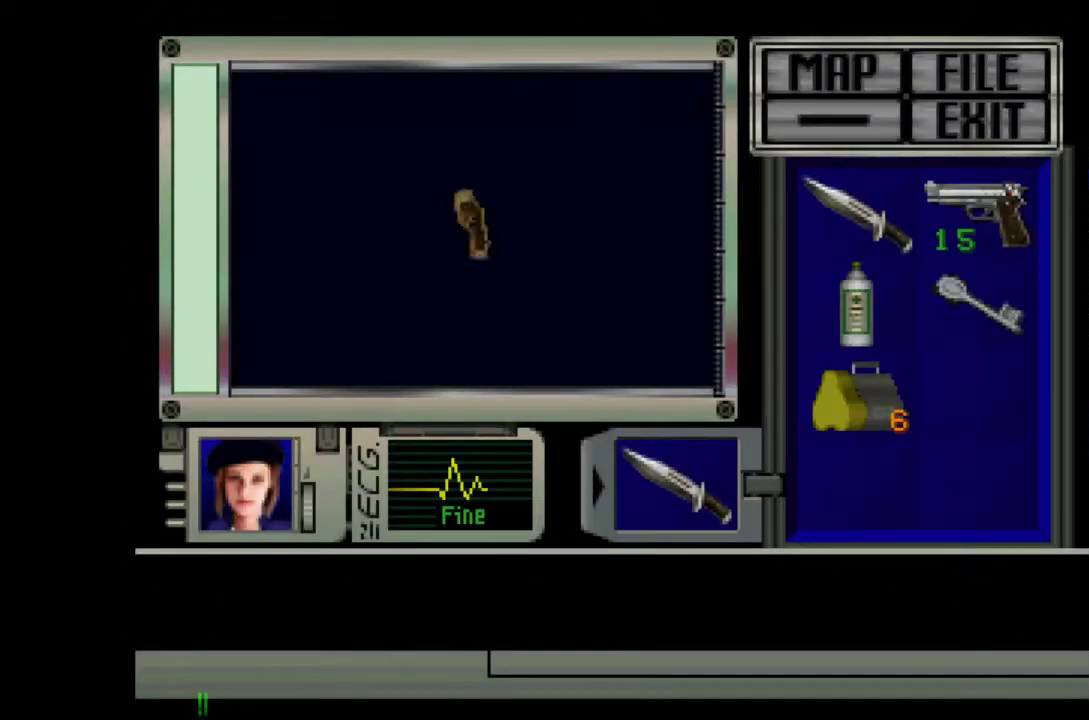
{"buttons": ["SQUARE"], "events": []}
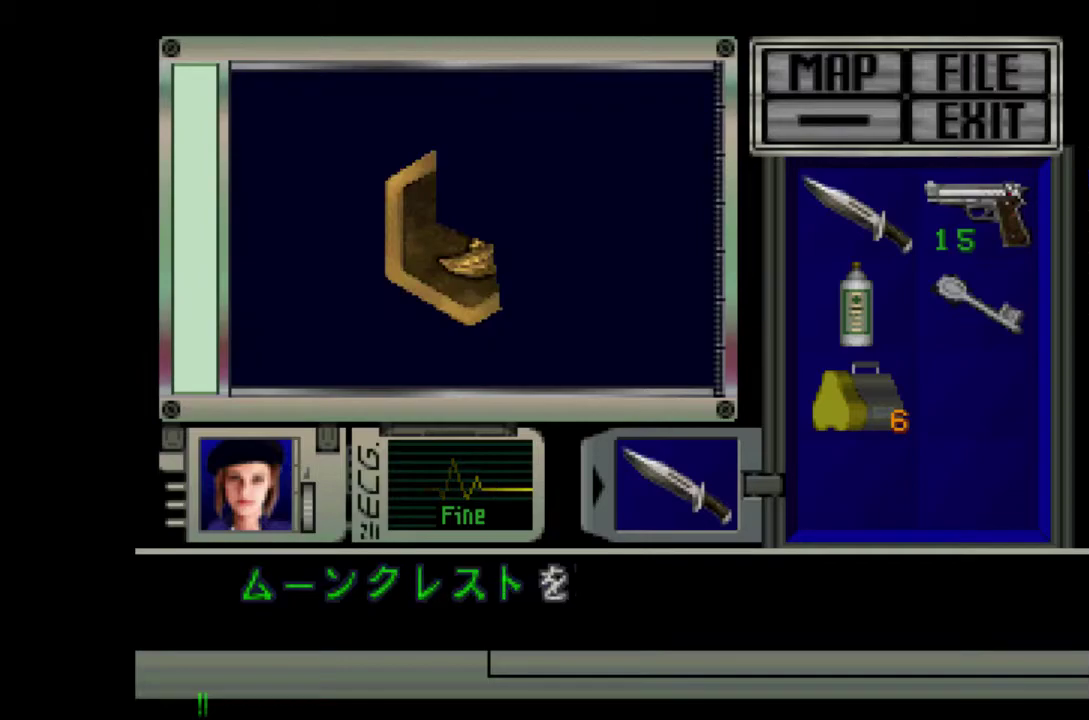
{"buttons": ["SQUARE"], "events": [[233, "SQUARE", "up"], [333, "SQUARE", "down"], [400, "SQUARE", "up"], [467, "SQUARE", "down"]]}
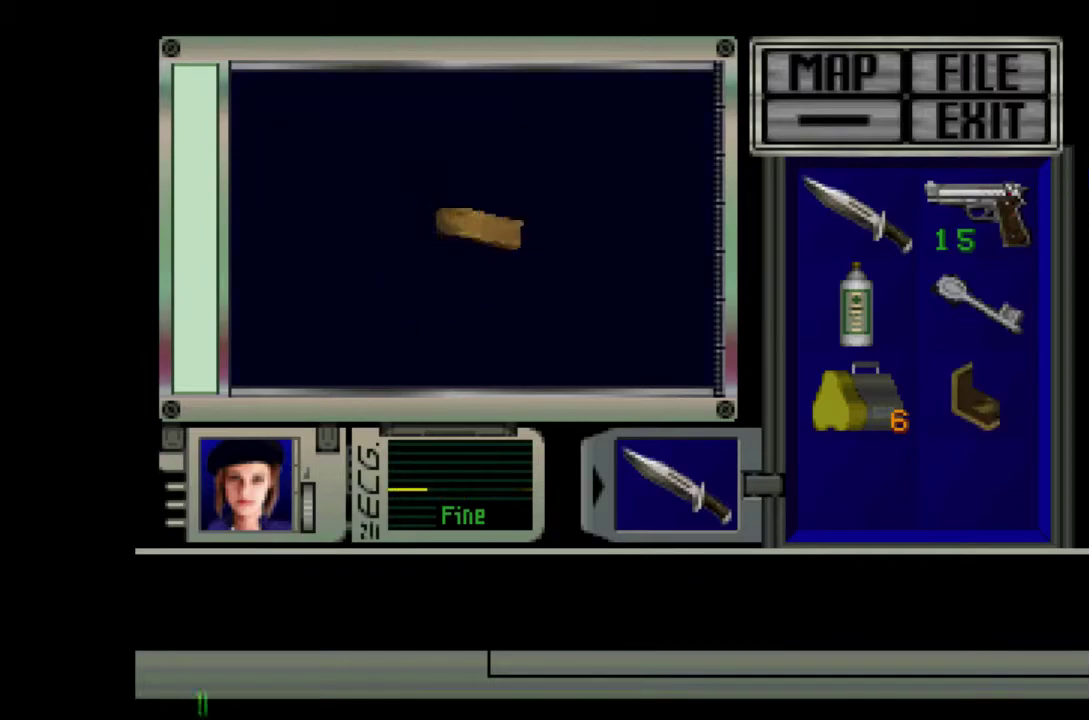
{"buttons": [], "events": [[83, "SQUARE", "up"]]}
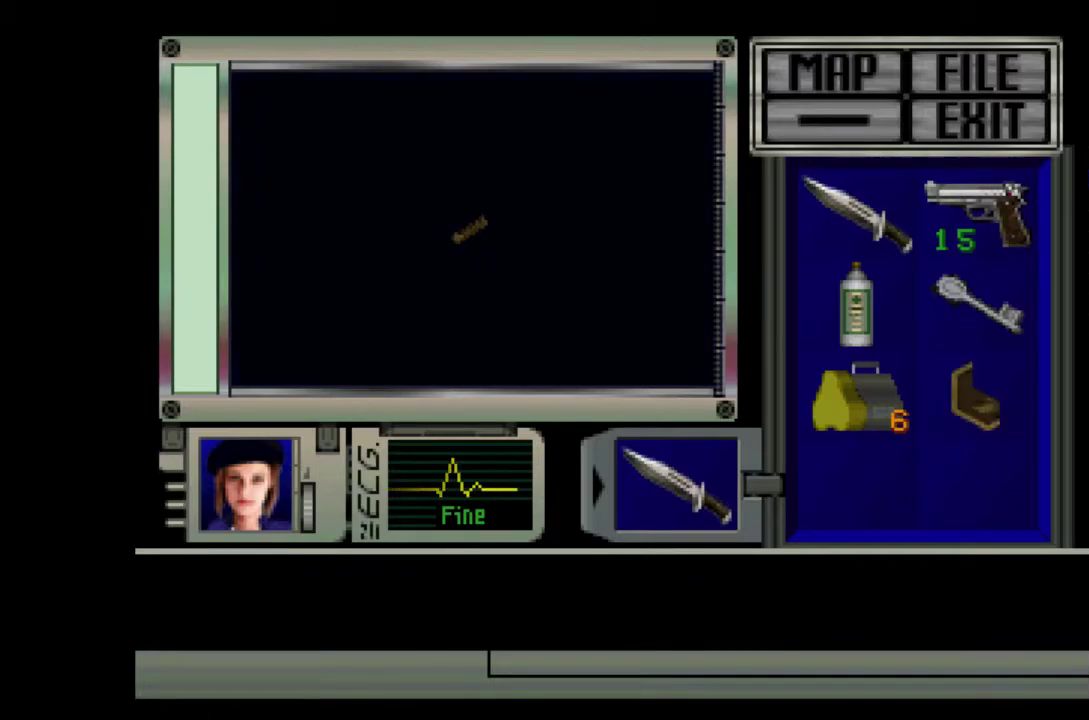
{"buttons": [], "events": []}
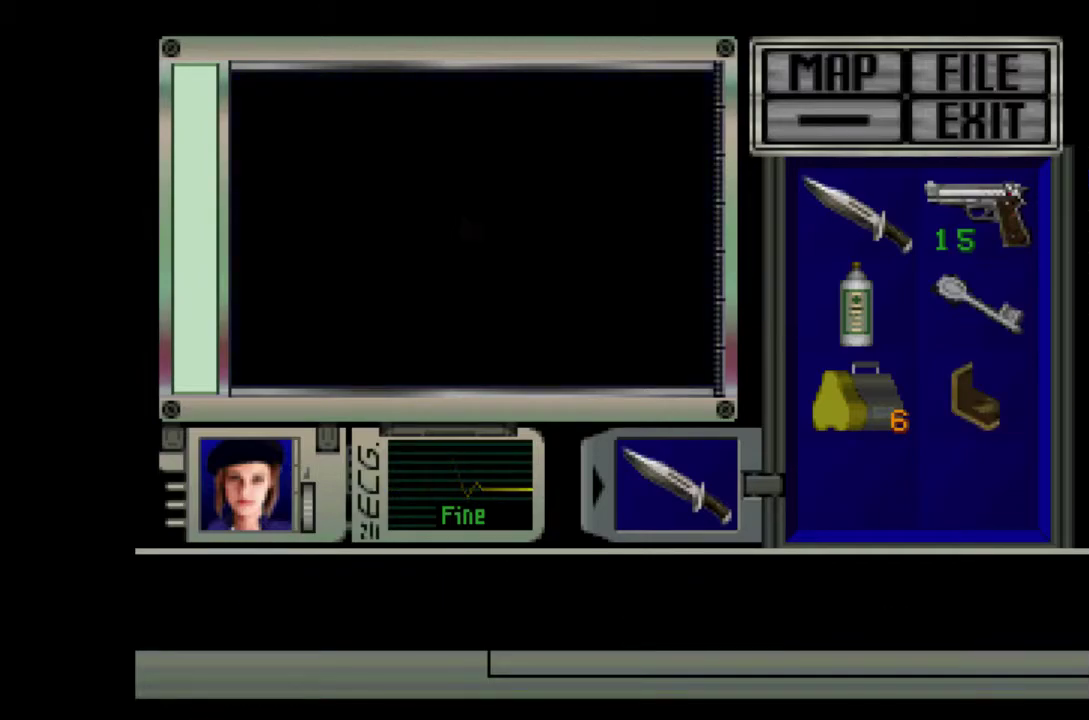
{"buttons": ["DPAD_LEFT"], "events": [[83, "DPAD_LEFT", "down"]]}
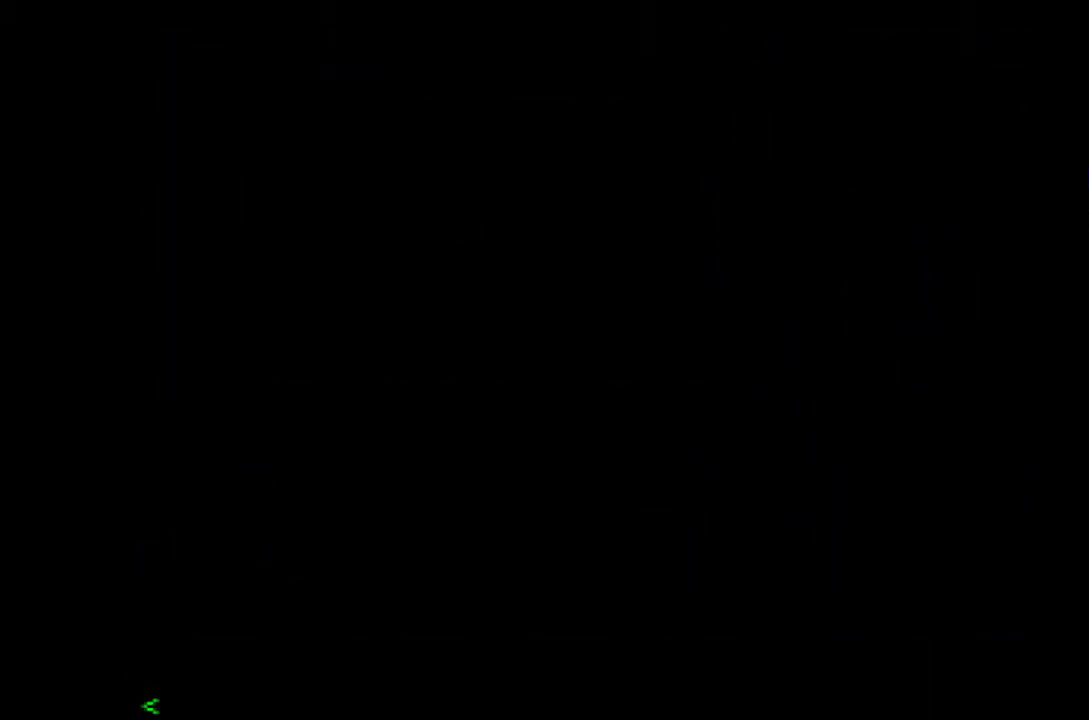
{"buttons": ["DPAD_LEFT"], "events": []}
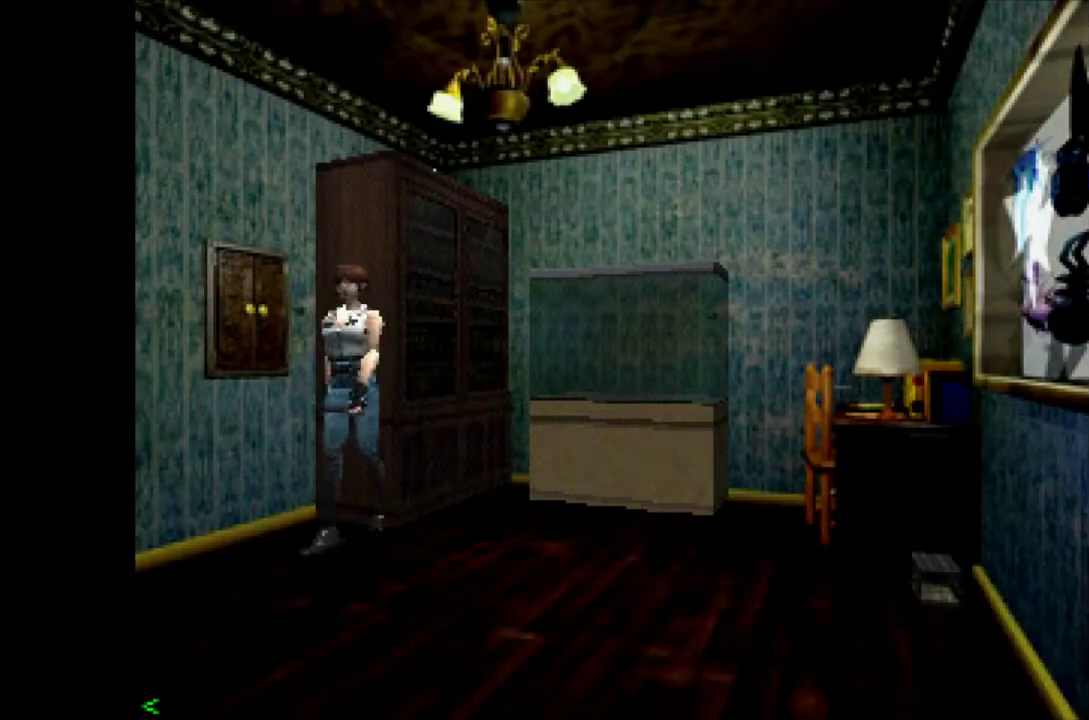
{"buttons": ["CROSS", "DPAD_UP", "DPAD_RIGHT"], "events": [[17, "DPAD_LEFT", "up"], [150, "DPAD_UP", "down"], [200, "CROSS", "down"], [400, "DPAD_RIGHT", "down"]]}
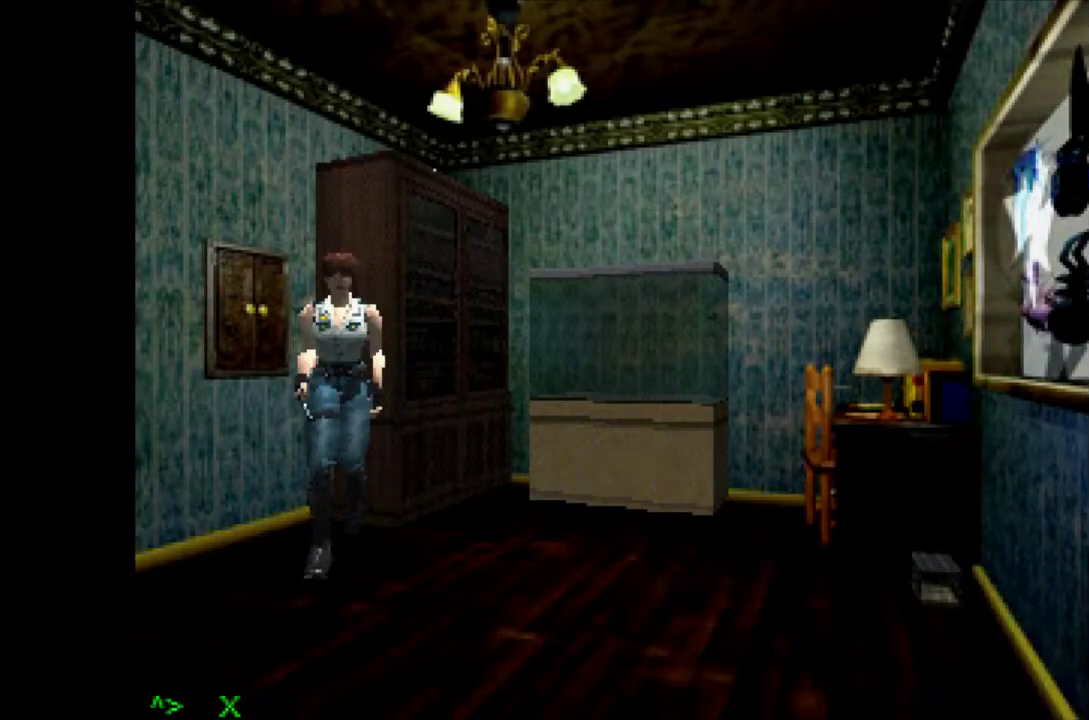
{"buttons": ["CROSS", "DPAD_UP", "DPAD_RIGHT"], "events": [[317, "DPAD_RIGHT", "up"], [383, "SQUARE", "down"], [417, "DPAD_RIGHT", "down"], [500, "SQUARE", "up"]]}
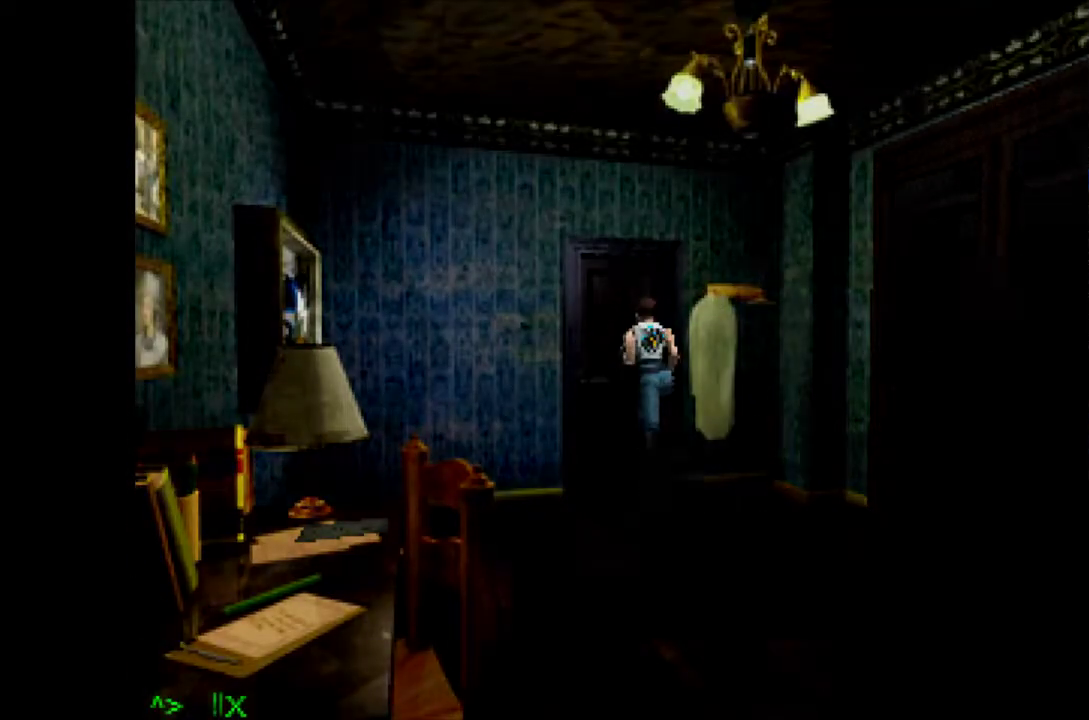
{"buttons": [], "events": [[33, "CROSS", "up"], [117, "DPAD_RIGHT", "up"], [167, "DPAD_UP", "up"]]}
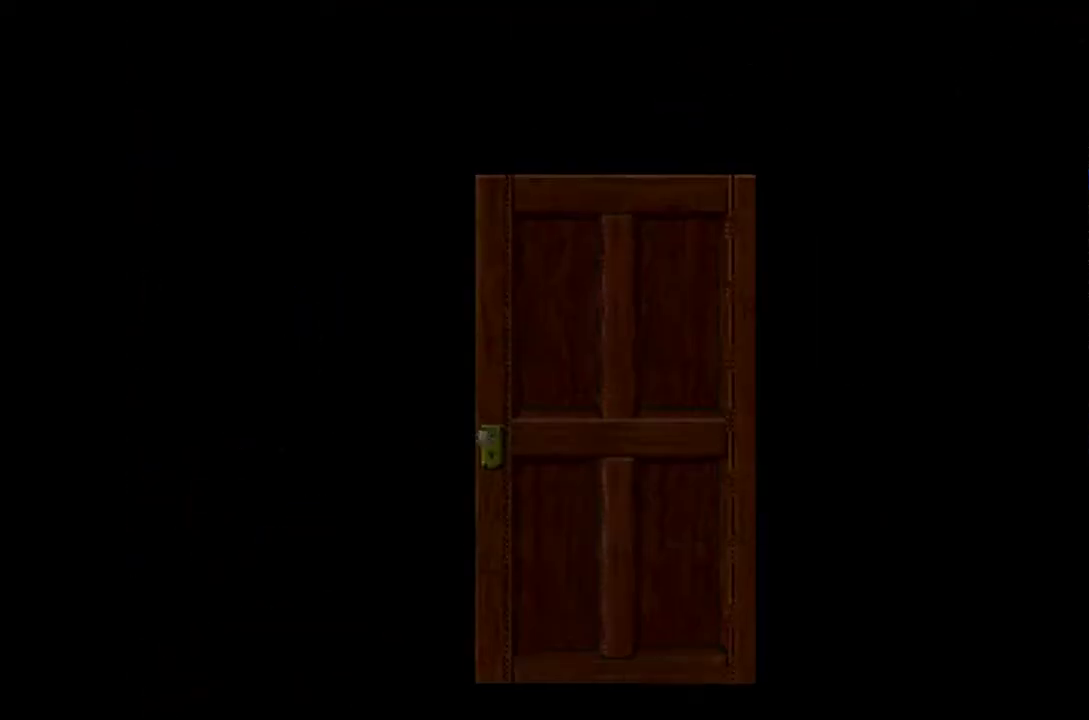
{"buttons": [], "events": []}
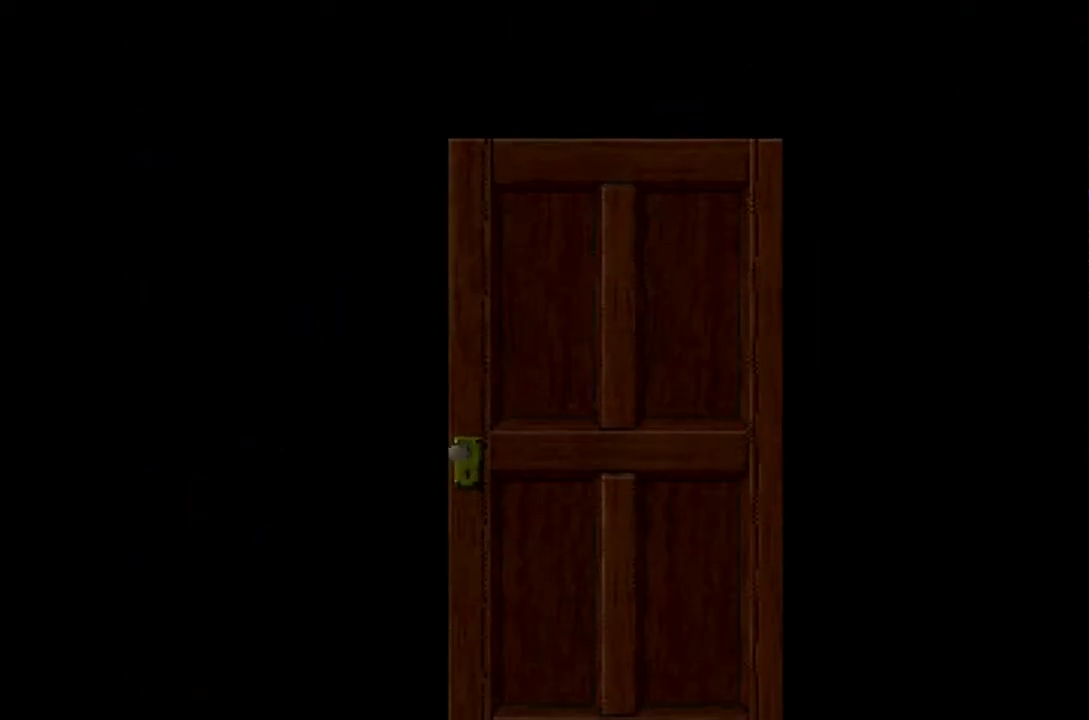
{"buttons": [], "events": []}
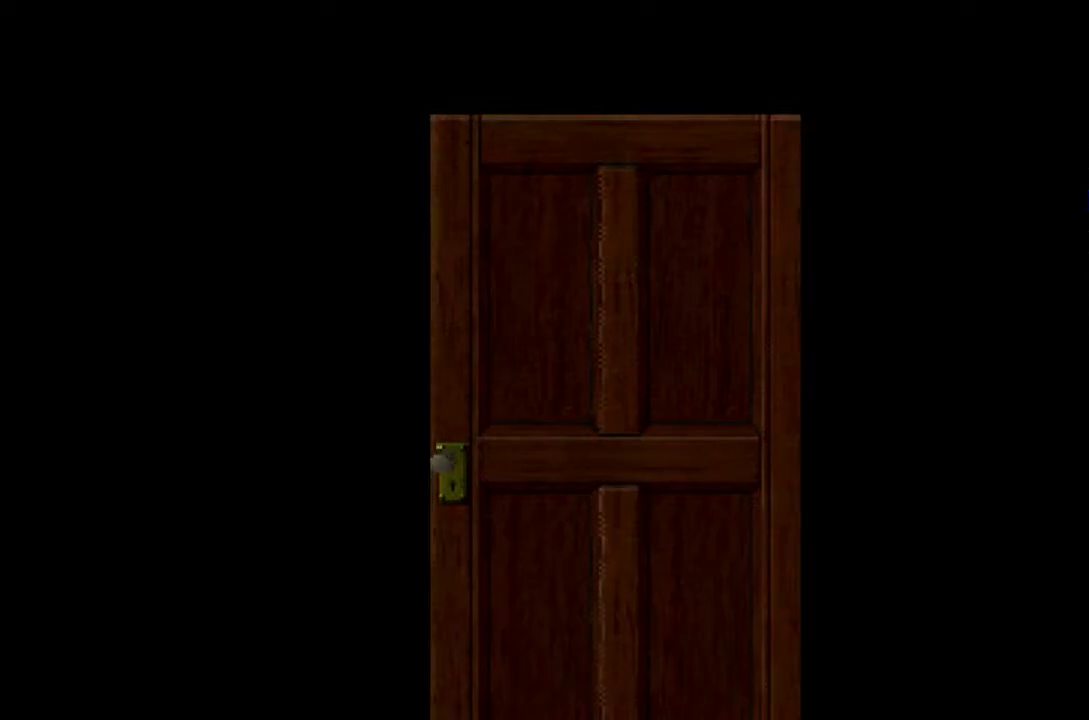
{"buttons": [], "events": []}
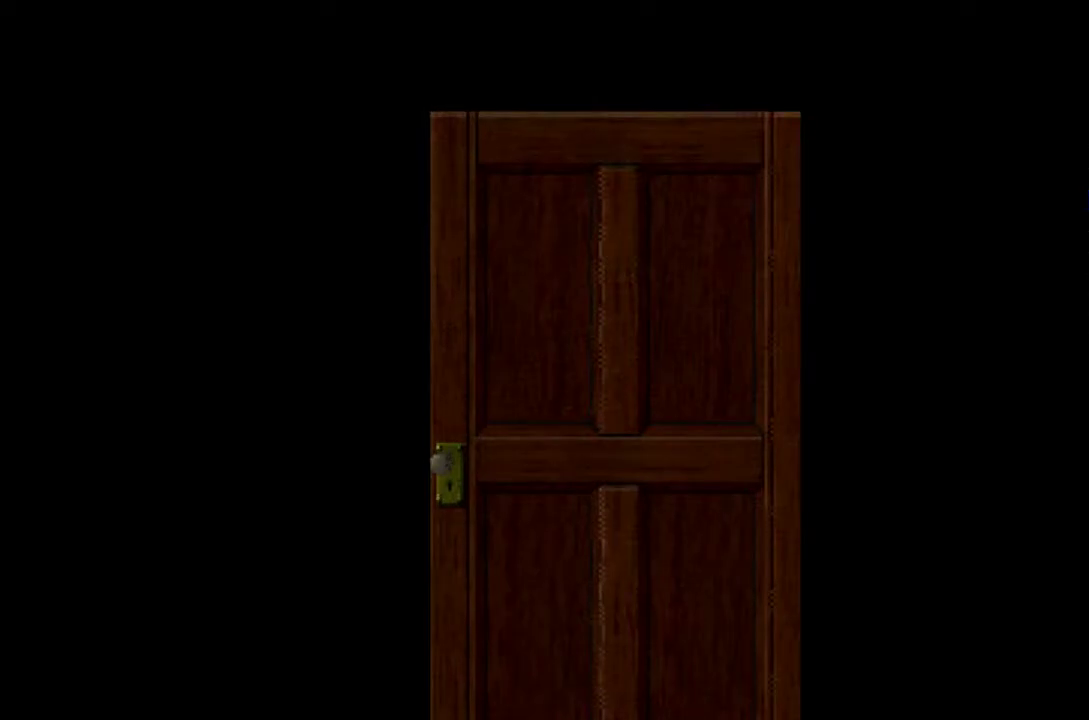
{"buttons": [], "events": []}
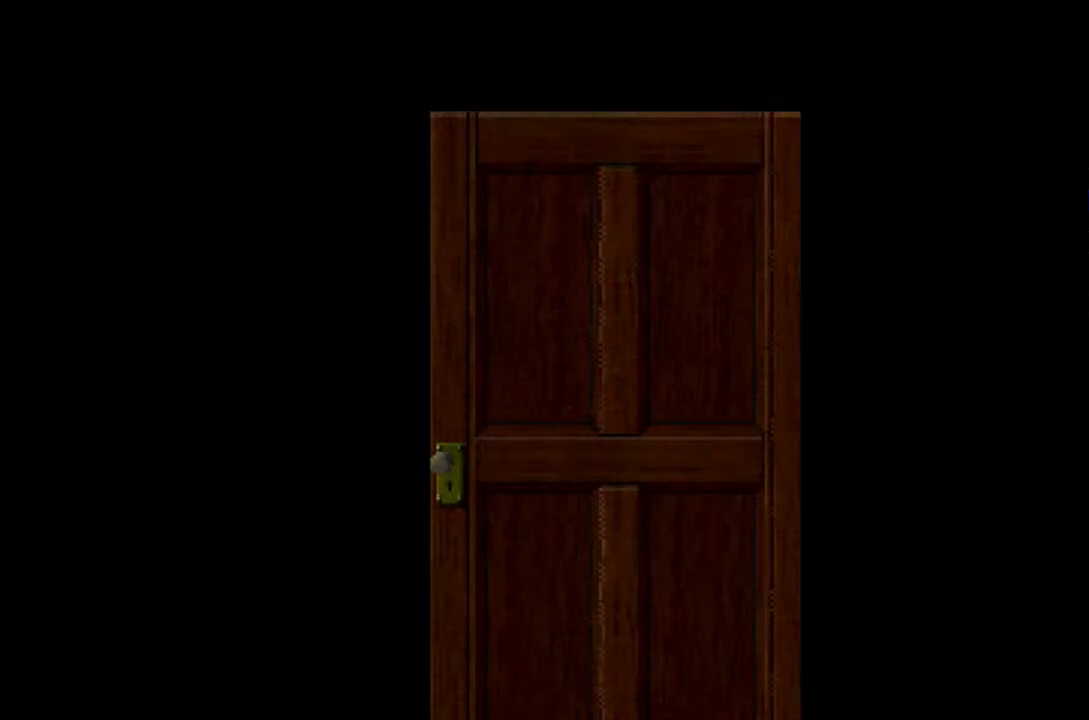
{"buttons": [], "events": []}
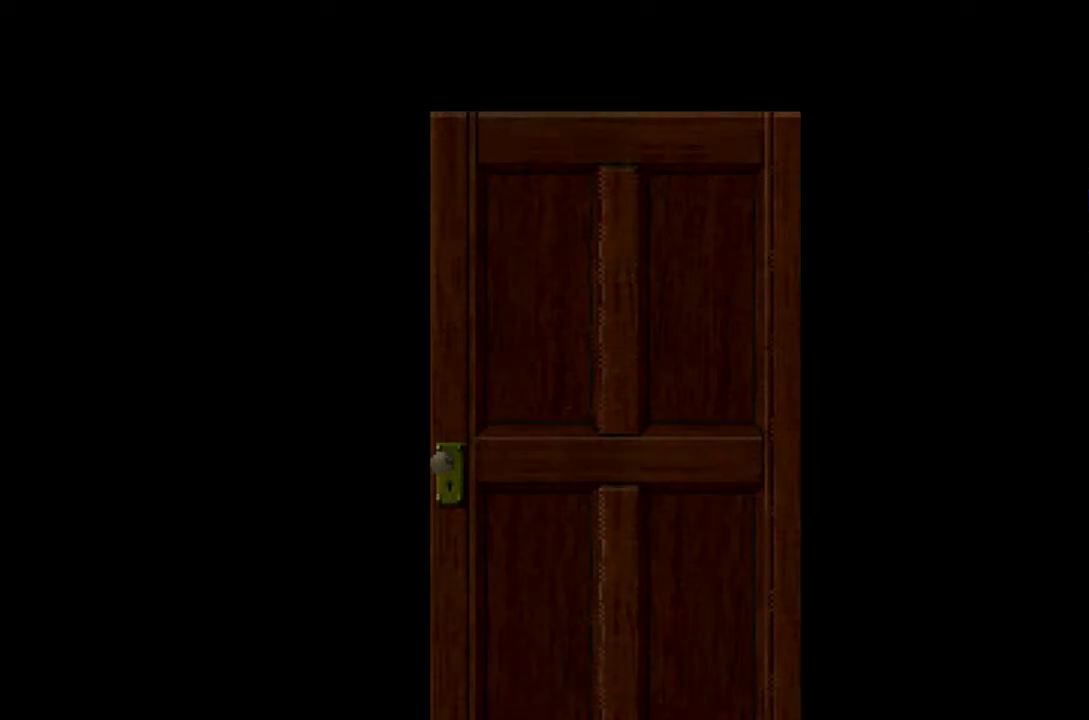
{"buttons": [], "events": []}
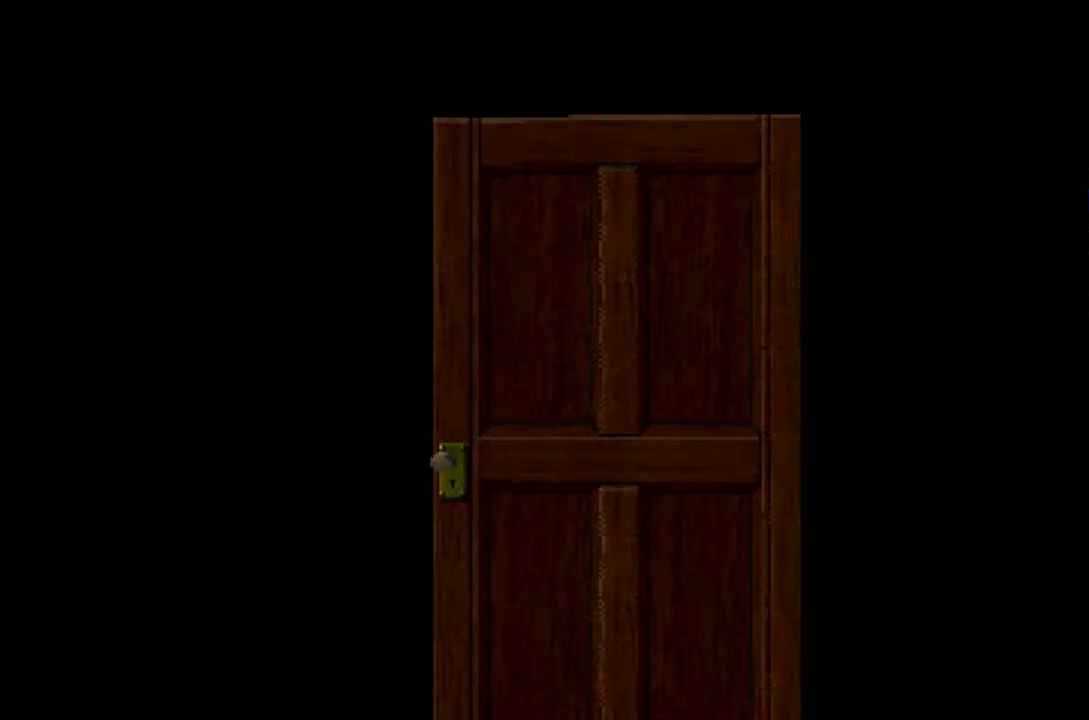
{"buttons": [], "events": []}
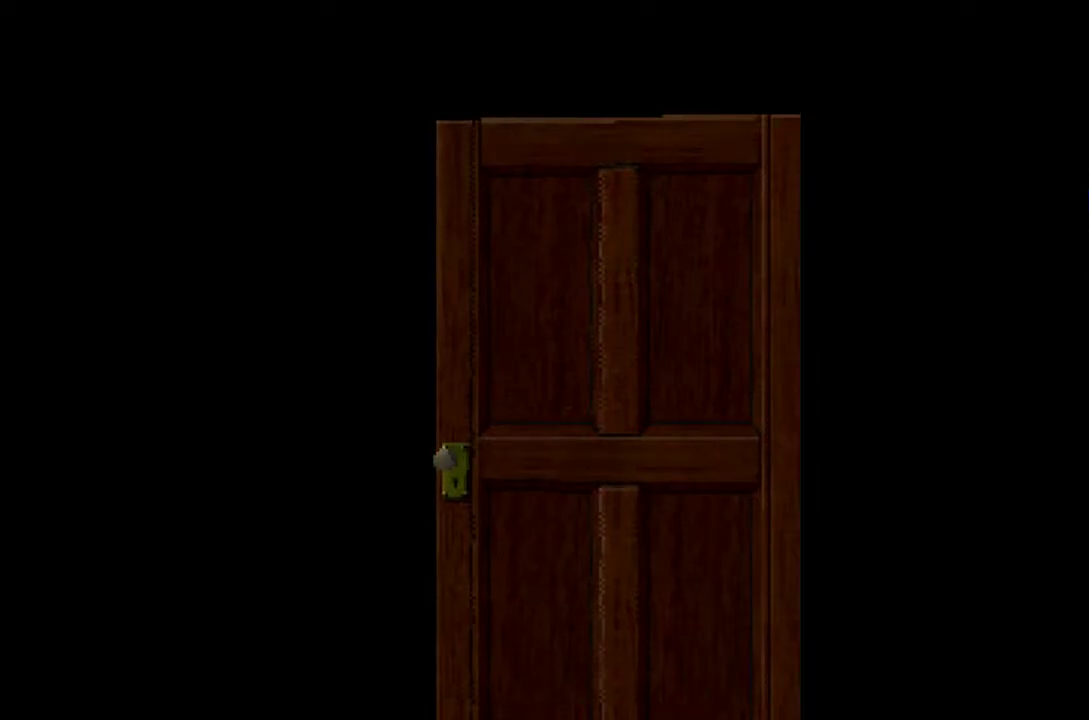
{"buttons": [], "events": []}
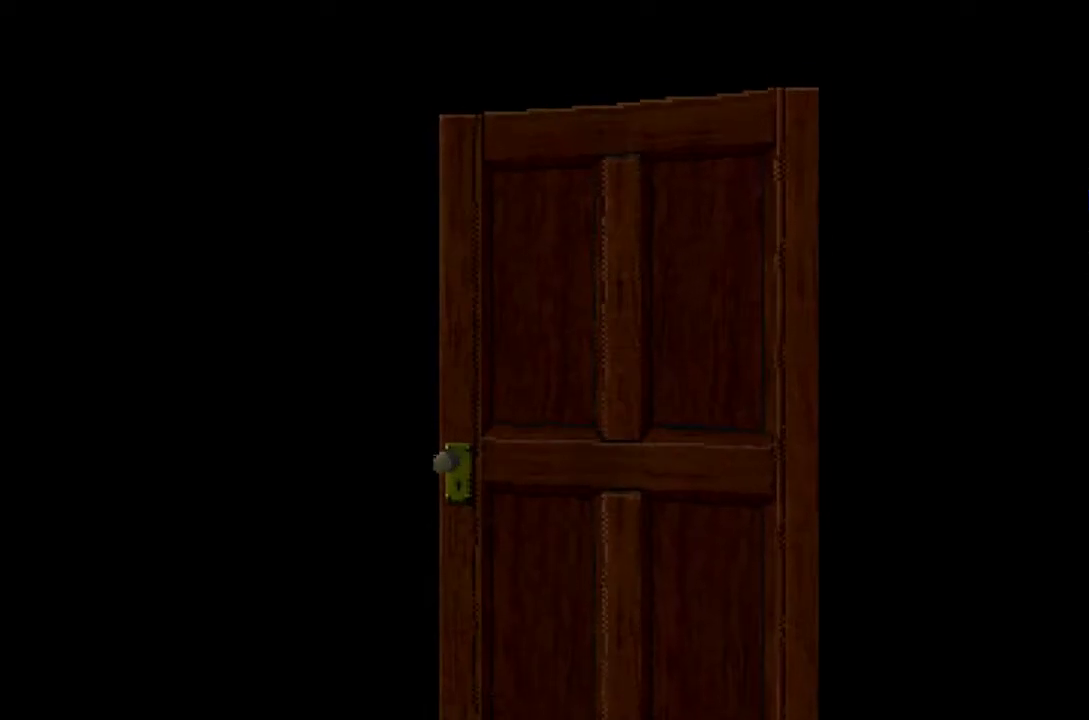
{"buttons": [], "events": []}
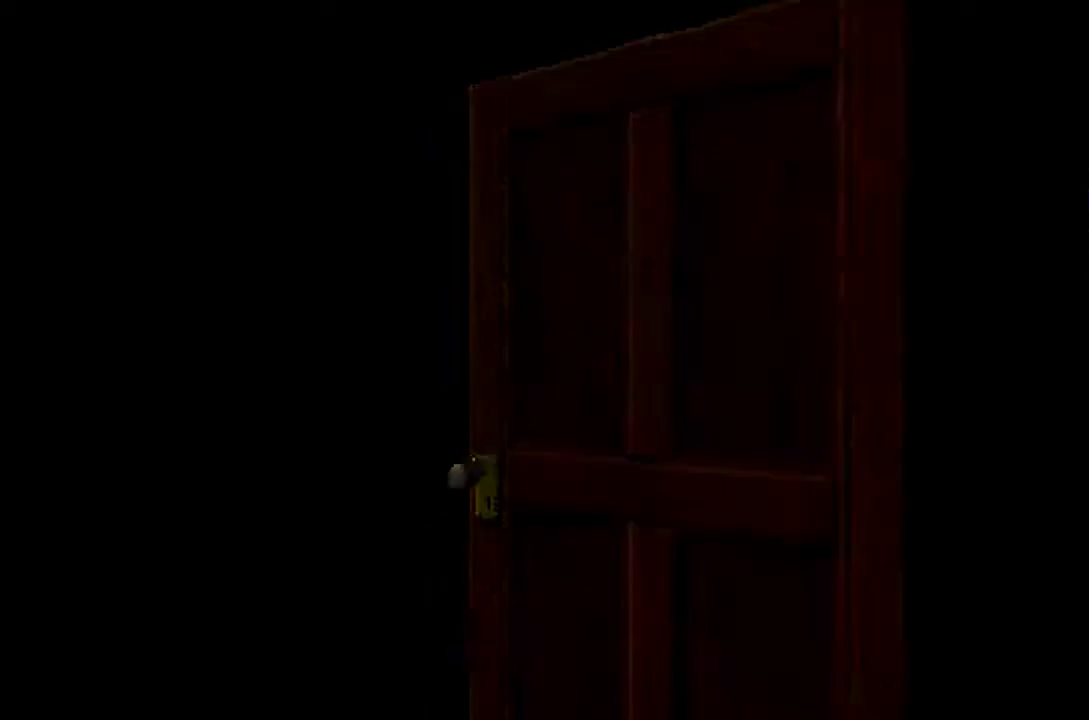
{"buttons": [], "events": []}